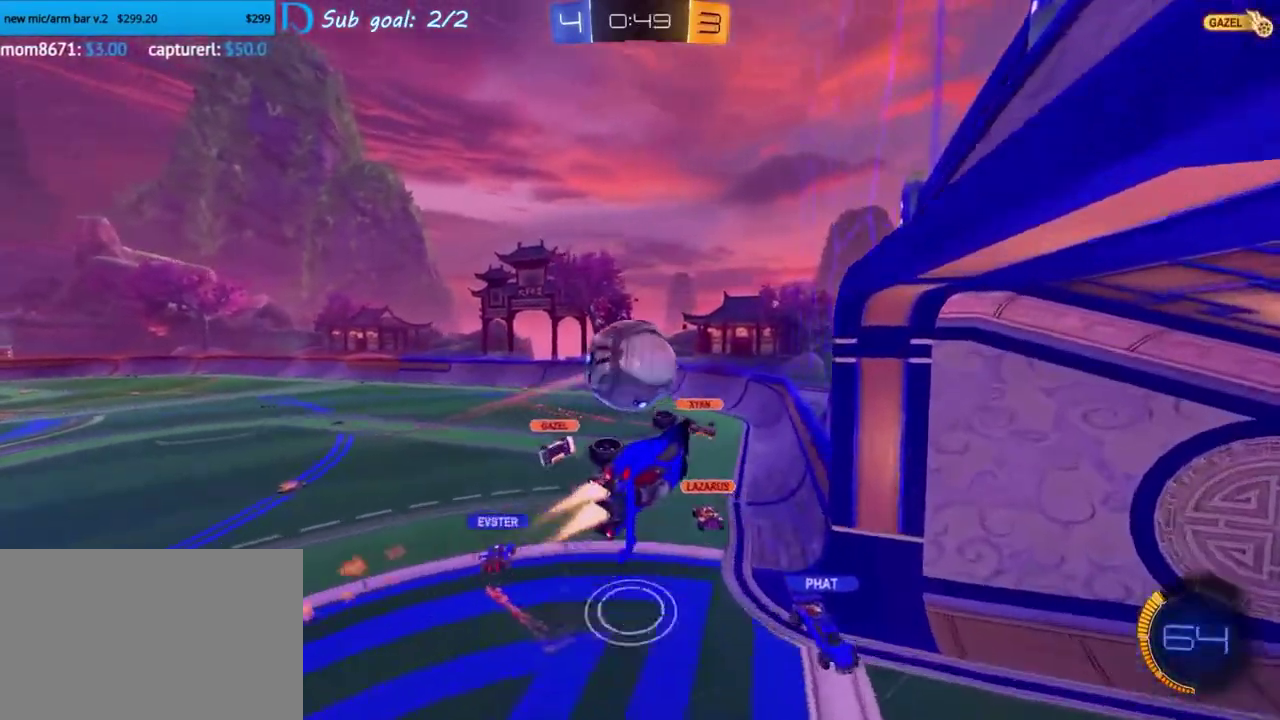
Gameplay with a controller (PlayStation layout); each line is a JSON object with the inputs held at the frame after it. "events" lists button and stick changes between this image and that frame as [ms after this image, input, new state], when the widget could be followed in between. This overlay highlights the sticks when they move; stick clicks (L3 R3) are not distinguishable. Not read: L1 L3 R1 R3 right_stick.
{"buttons": ["L2"], "left_stick": "center", "events": [[350, "left_stick", "center"], [383, "L2", "down"], [467, "SQUARE", "up"], [483, "R2", "up"]]}
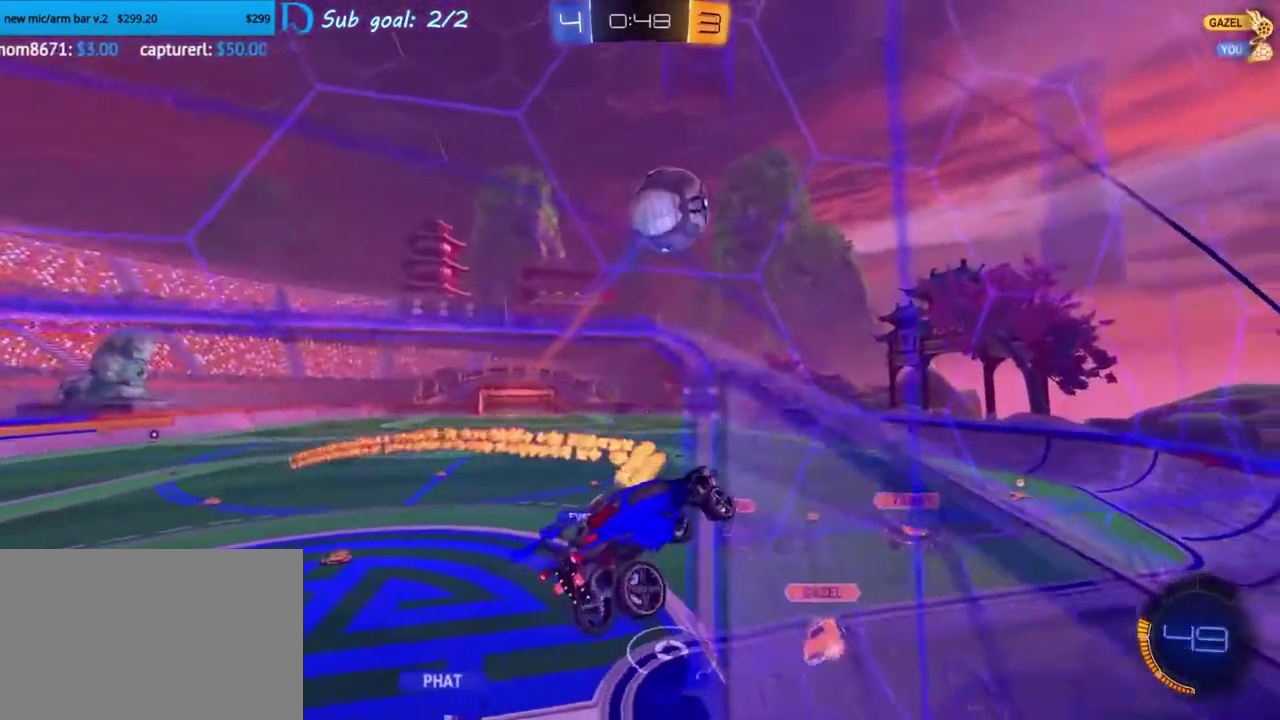
{"buttons": ["L2"], "left_stick": "center", "events": []}
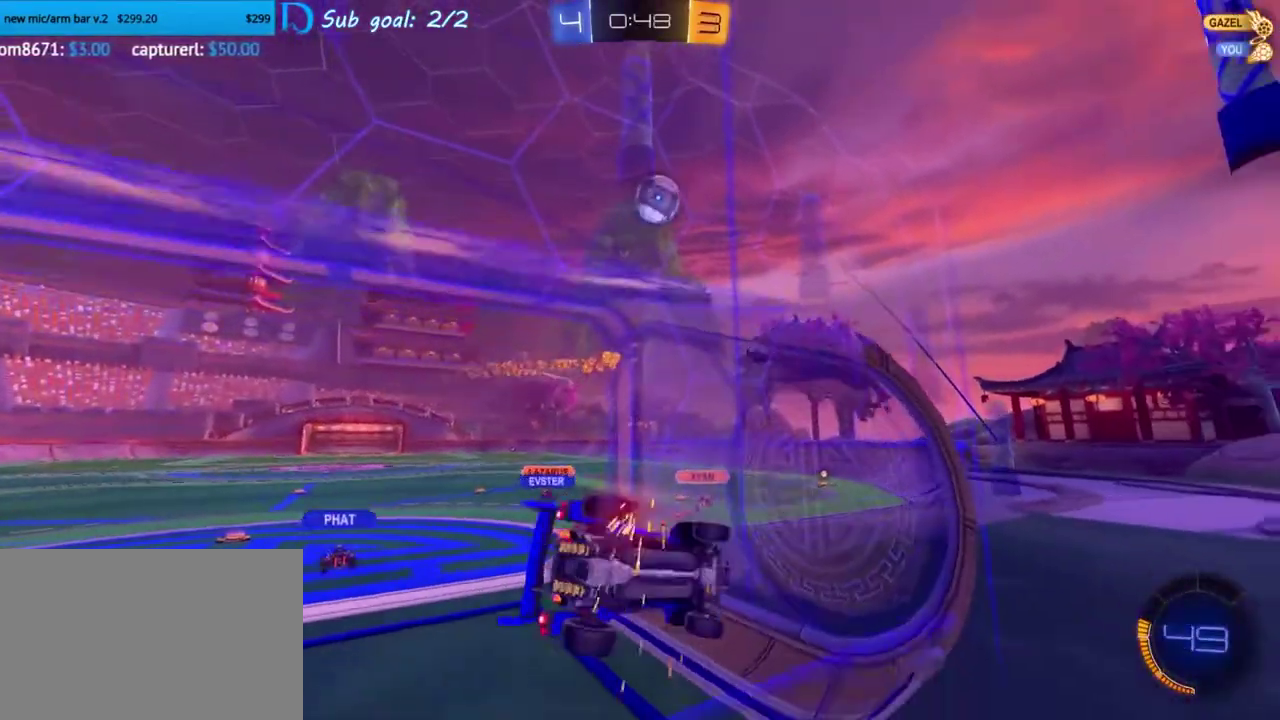
{"buttons": ["R2"], "left_stick": "left", "events": [[300, "L2", "up"], [417, "R2", "down"], [483, "left_stick", "left"]]}
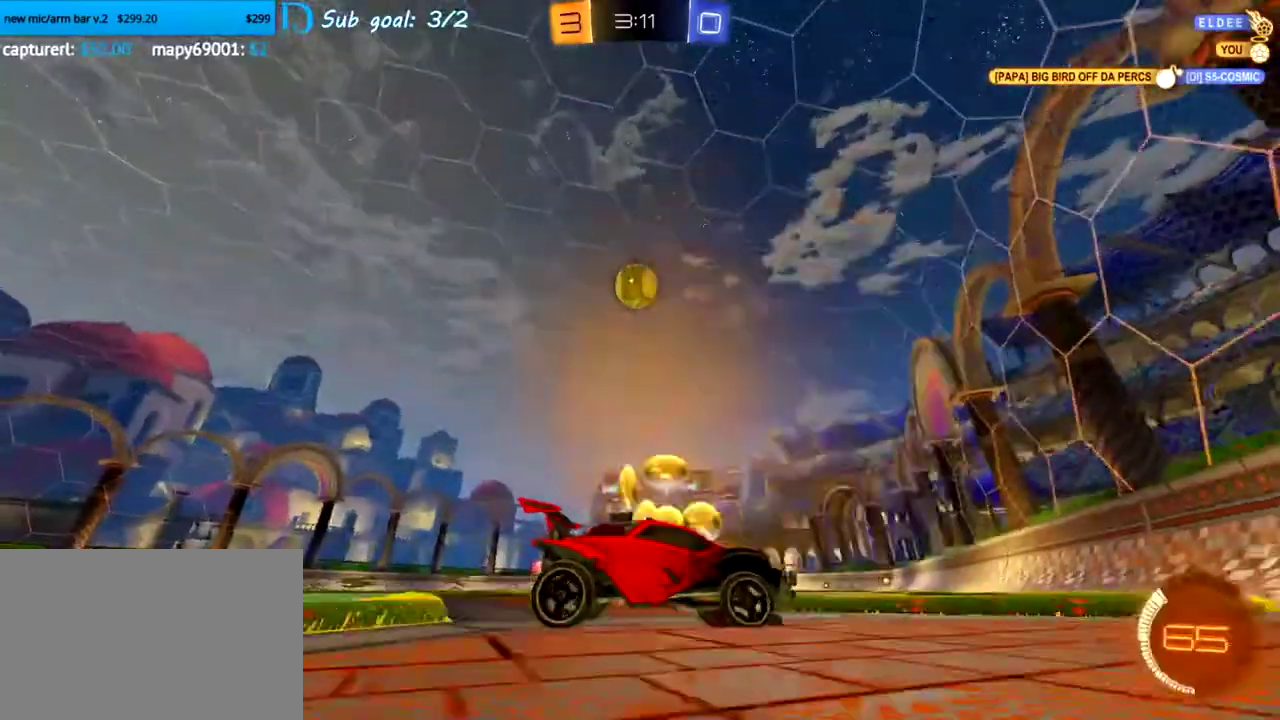
{"buttons": ["R2"], "left_stick": "up-left", "events": [[283, "left_stick", "up-left"]]}
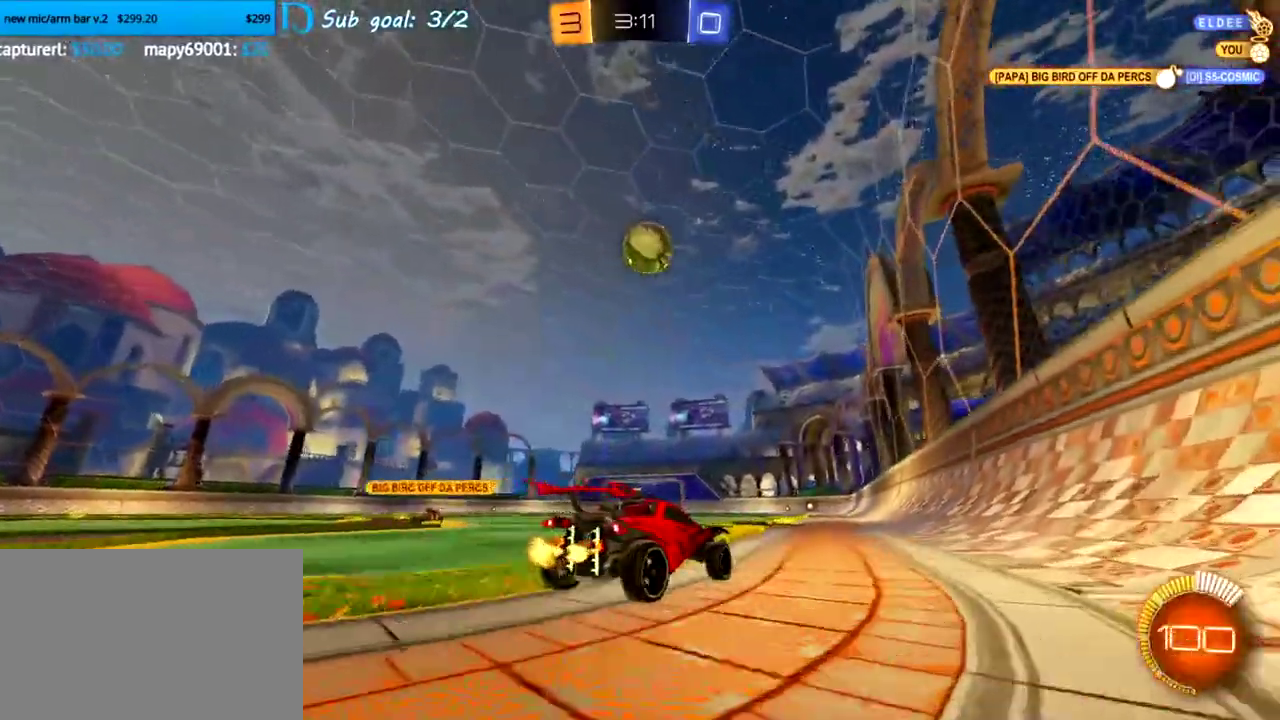
{"buttons": [], "left_stick": "center", "events": [[17, "left_stick", "center"], [167, "R2", "up"]]}
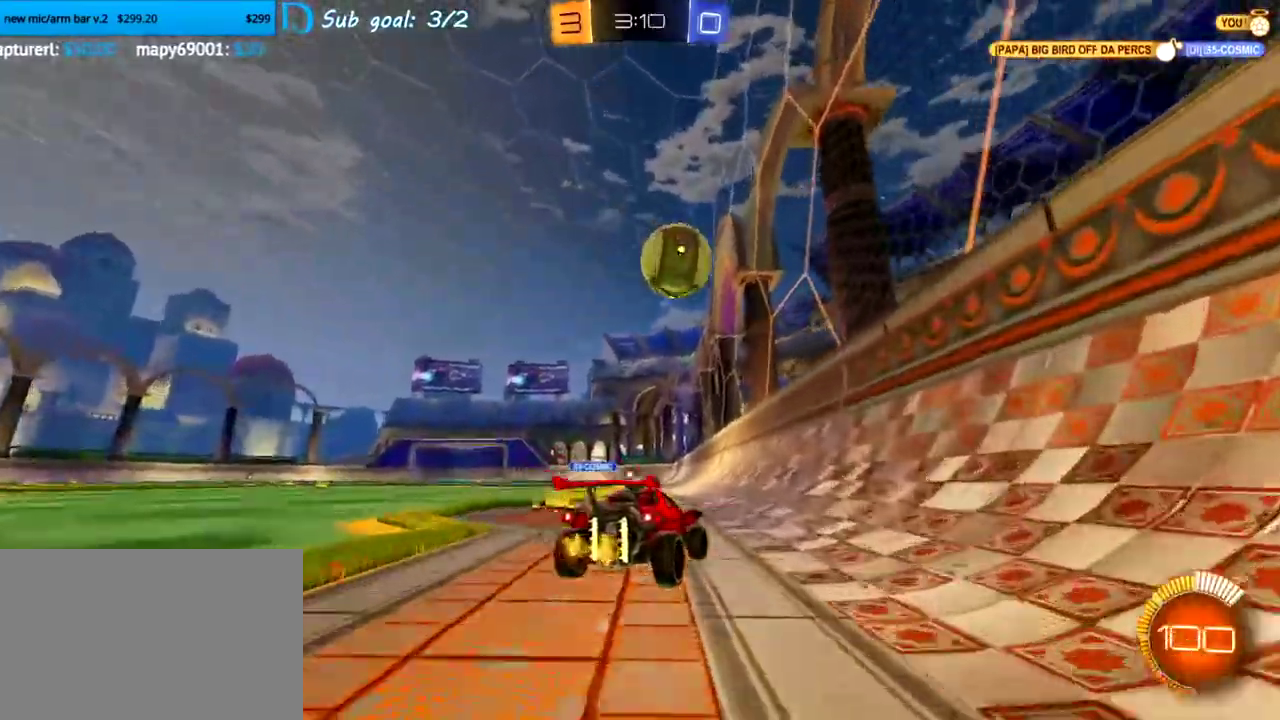
{"buttons": ["R2"], "left_stick": "center", "events": [[83, "left_stick", "left"], [350, "left_stick", "center"], [433, "R2", "down"]]}
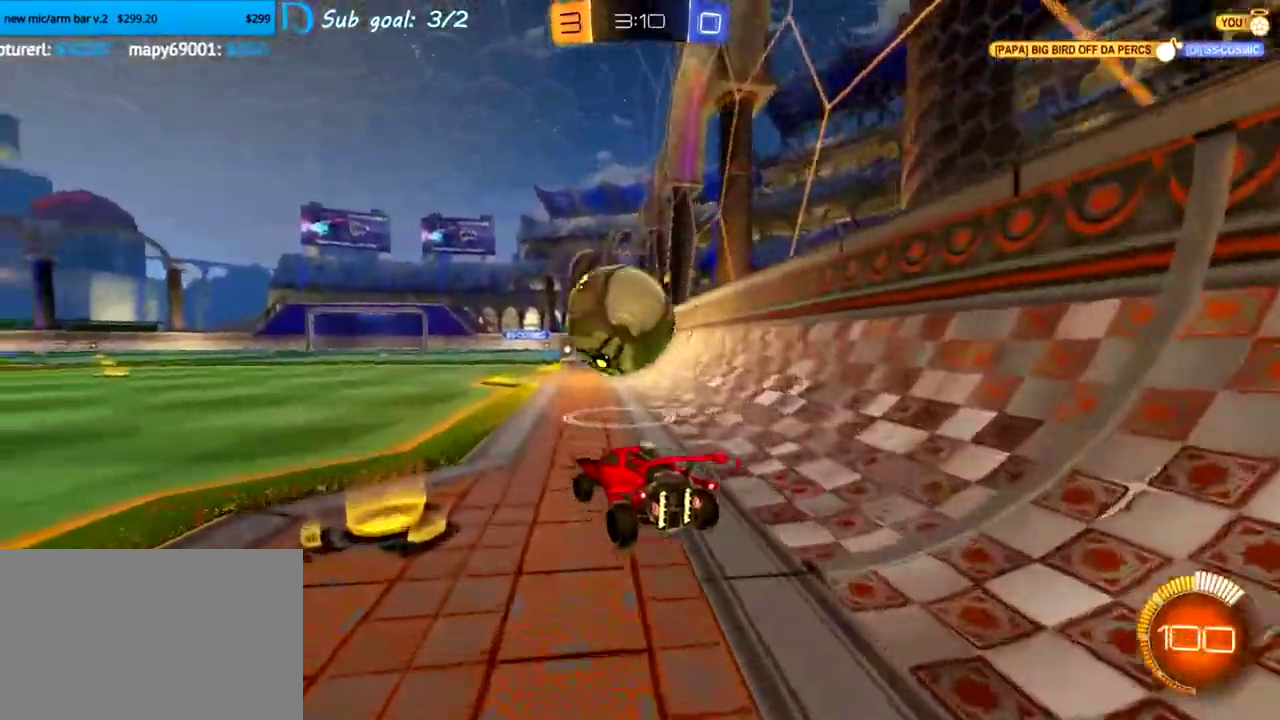
{"buttons": ["CROSS", "R2"], "left_stick": "left", "events": [[150, "CROSS", "down"], [150, "left_stick", "down"], [250, "CROSS", "up"], [283, "left_stick", "center"], [317, "CROSS", "down"], [350, "left_stick", "down-left"], [450, "left_stick", "left"]]}
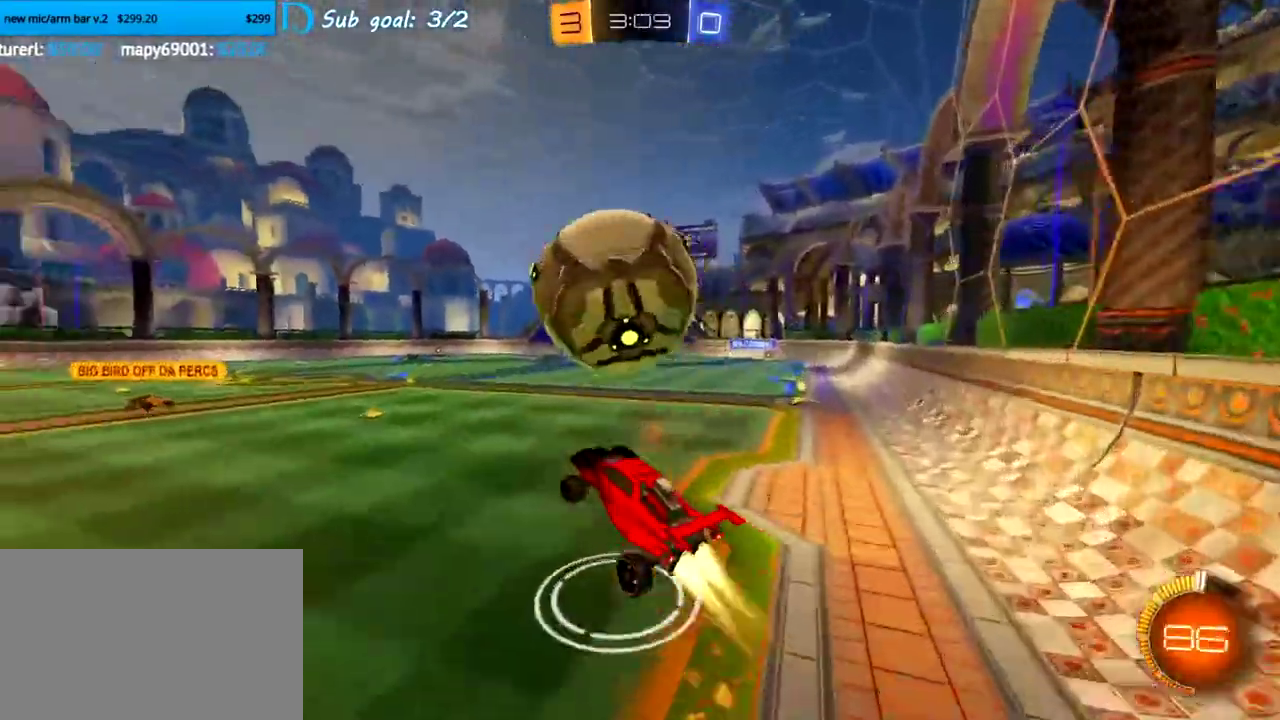
{"buttons": ["R2"], "left_stick": "left"}
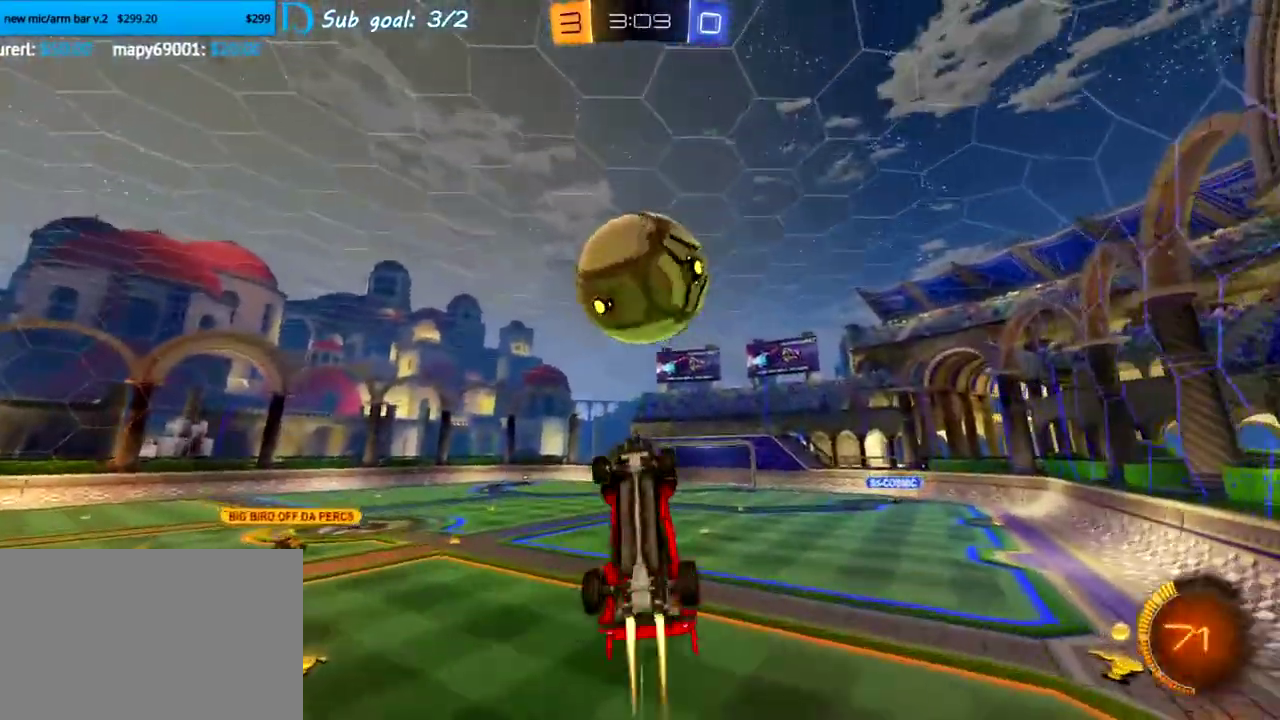
{"buttons": [], "left_stick": "center", "events": [[33, "left_stick", "up-left"], [200, "left_stick", "center"], [267, "R2", "up"], [267, "left_stick", "right"], [383, "left_stick", "down"], [417, "R2", "down"], [450, "left_stick", "left"], [467, "R2", "up"], [500, "left_stick", "center"]]}
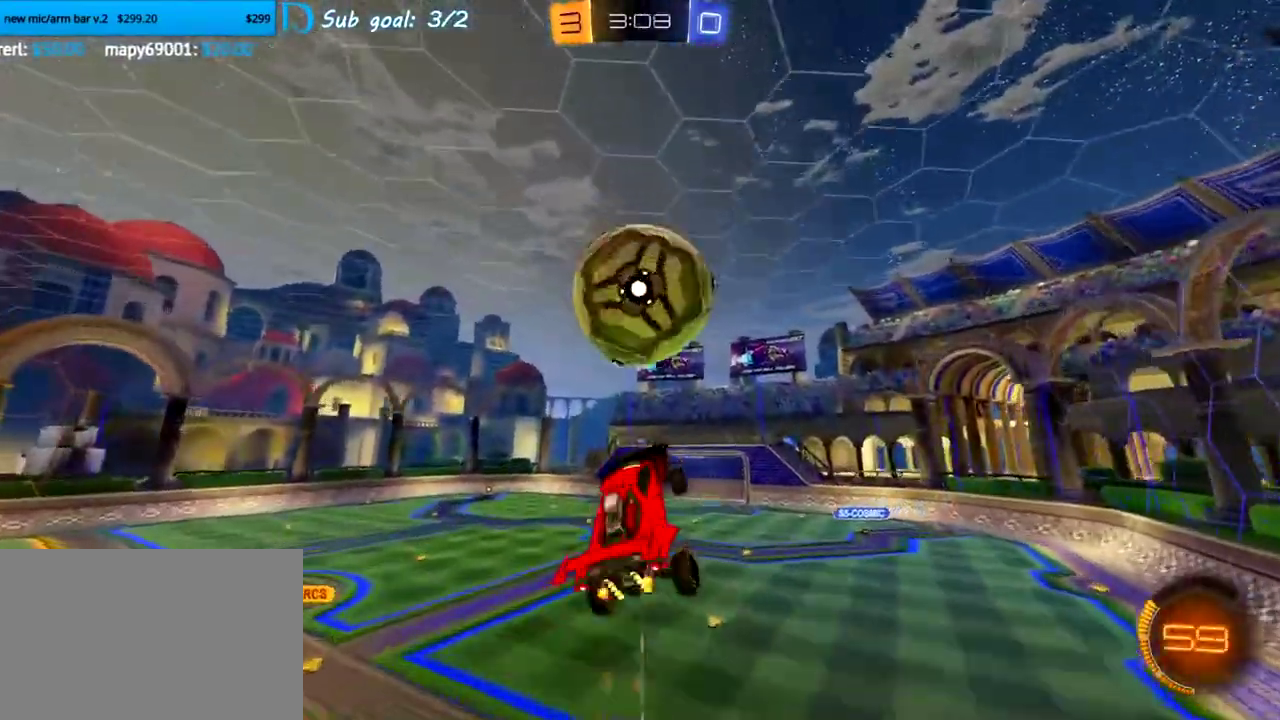
{"buttons": [], "left_stick": "up", "events": [[467, "left_stick", "up"]]}
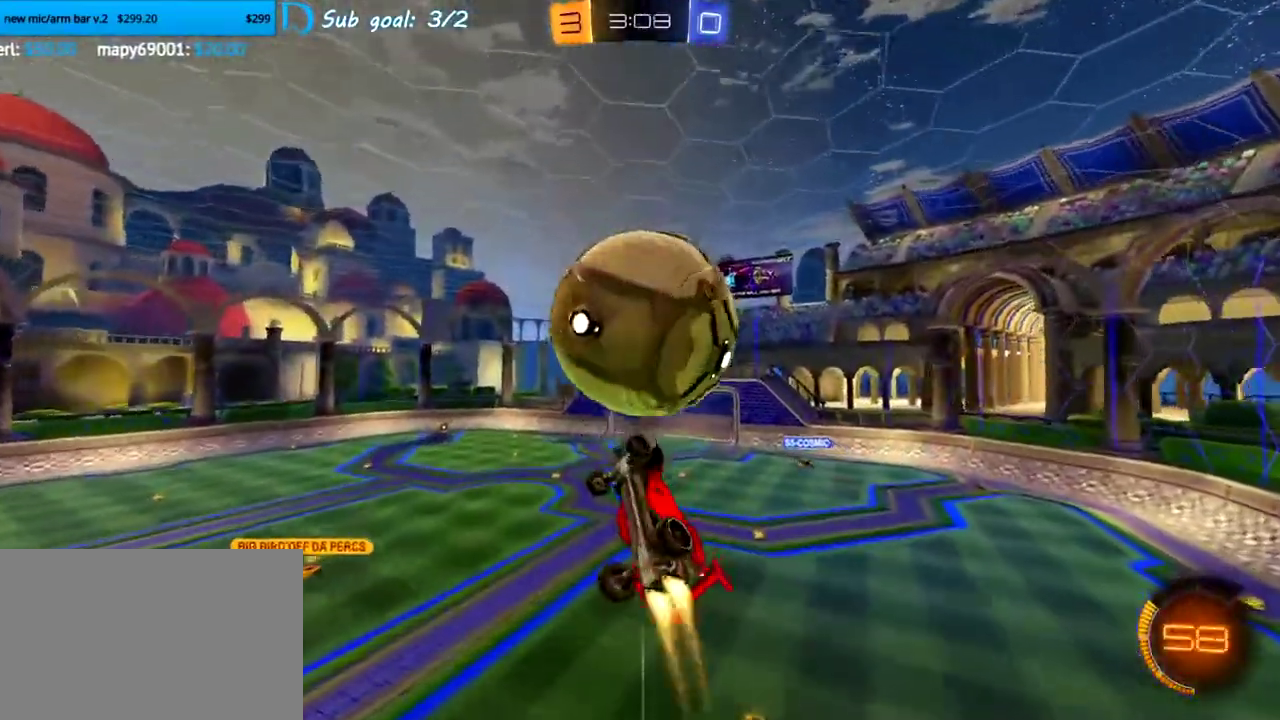
{"buttons": ["R2"], "left_stick": "down-right", "events": [[67, "left_stick", "up-right"], [100, "R2", "down"], [133, "left_stick", "center"], [217, "CIRCLE", "down"], [317, "left_stick", "right"], [333, "CIRCLE", "up"], [383, "R2", "up"], [467, "R2", "down"], [500, "left_stick", "down-right"]]}
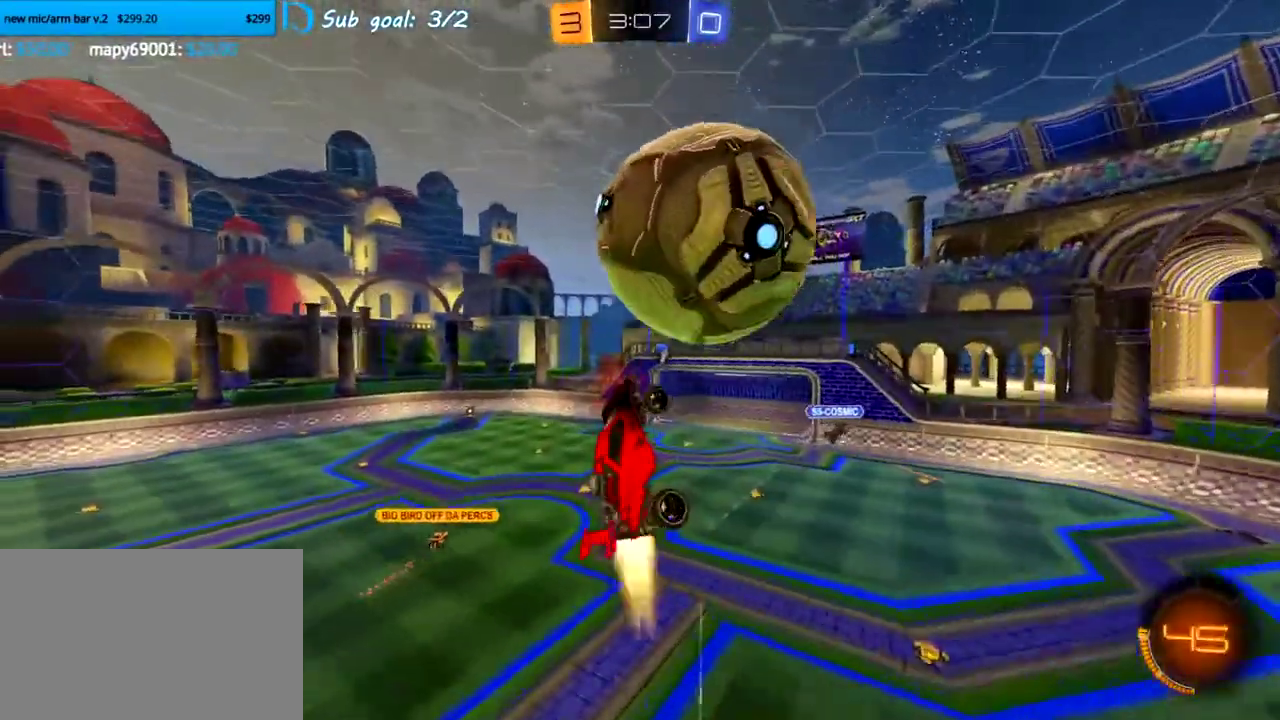
{"buttons": ["R2"], "left_stick": "down", "events": [[167, "left_stick", "down"], [317, "left_stick", "up-left"], [433, "left_stick", "center"], [483, "left_stick", "down"]]}
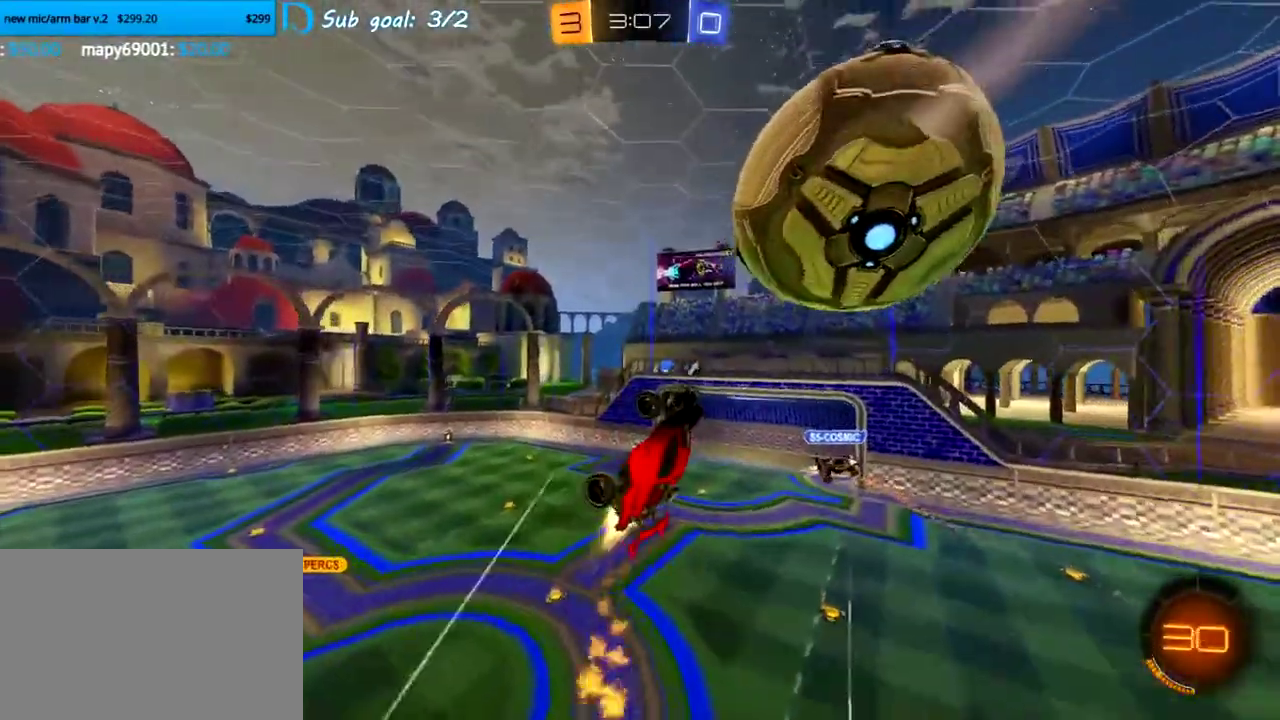
{"buttons": ["R2"], "left_stick": "center", "events": [[133, "left_stick", "center"], [233, "left_stick", "down"], [350, "left_stick", "center"], [367, "R2", "up"], [467, "R2", "down"]]}
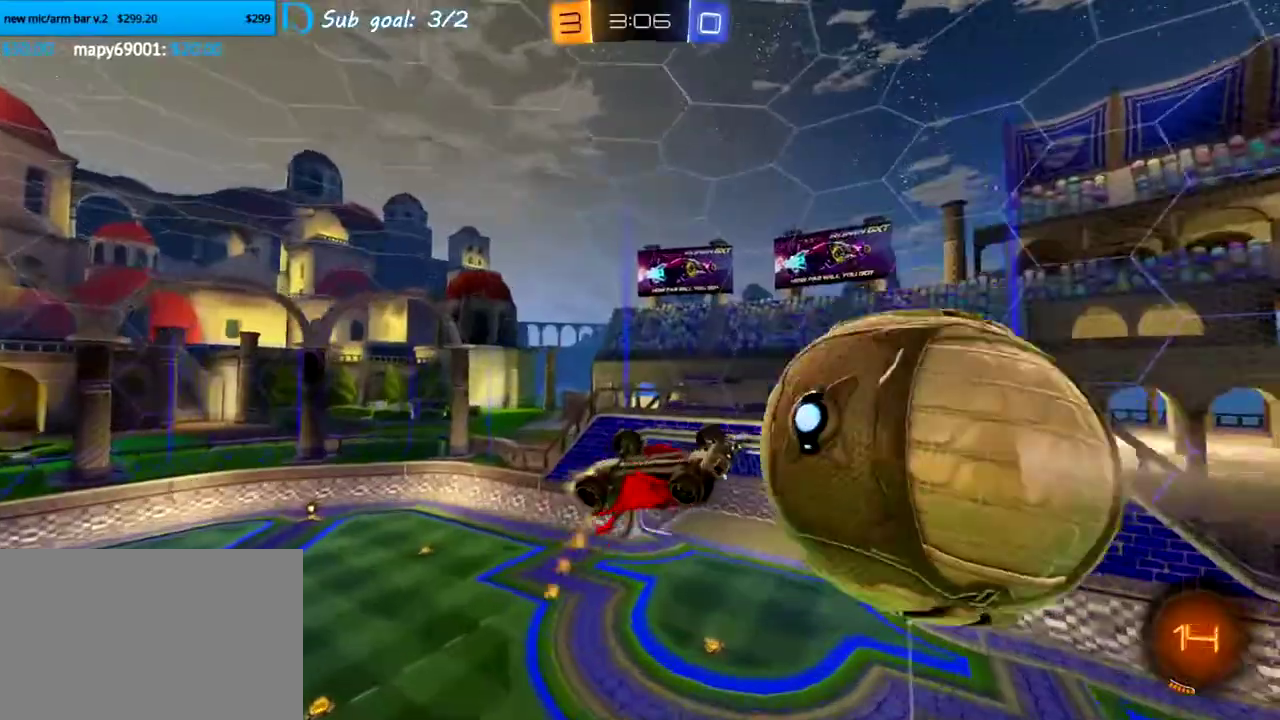
{"buttons": ["R2"], "left_stick": "center", "events": []}
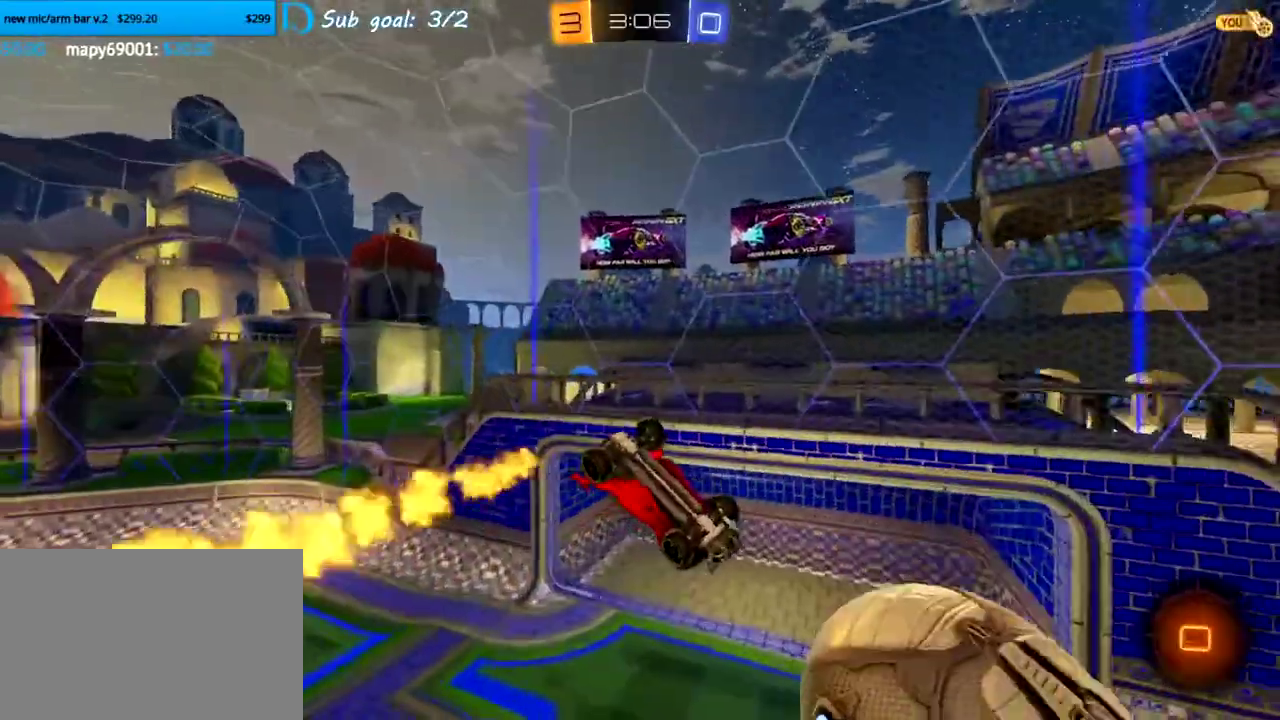
{"buttons": ["CIRCLE", "R2"], "left_stick": "center", "events": [[467, "CIRCLE", "down"]]}
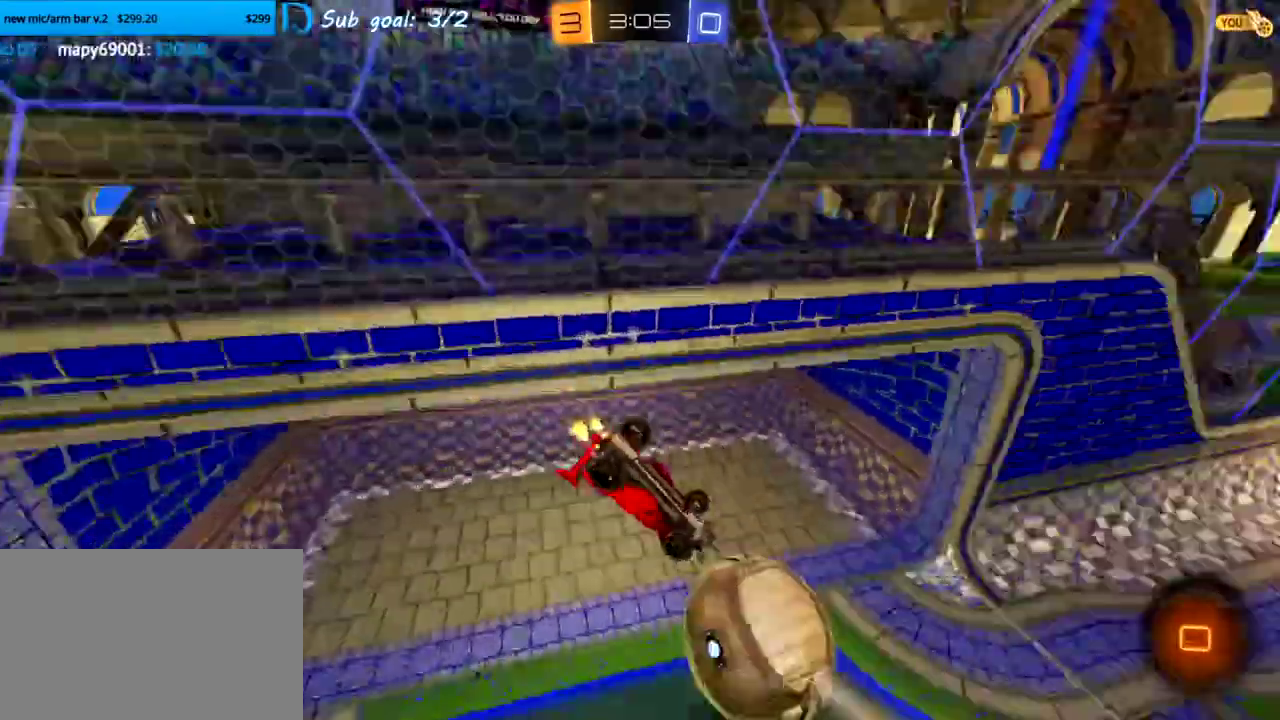
{"buttons": ["SQUARE", "R2"], "left_stick": "right", "events": [[17, "SQUARE", "down"], [167, "CIRCLE", "up"], [450, "left_stick", "right"]]}
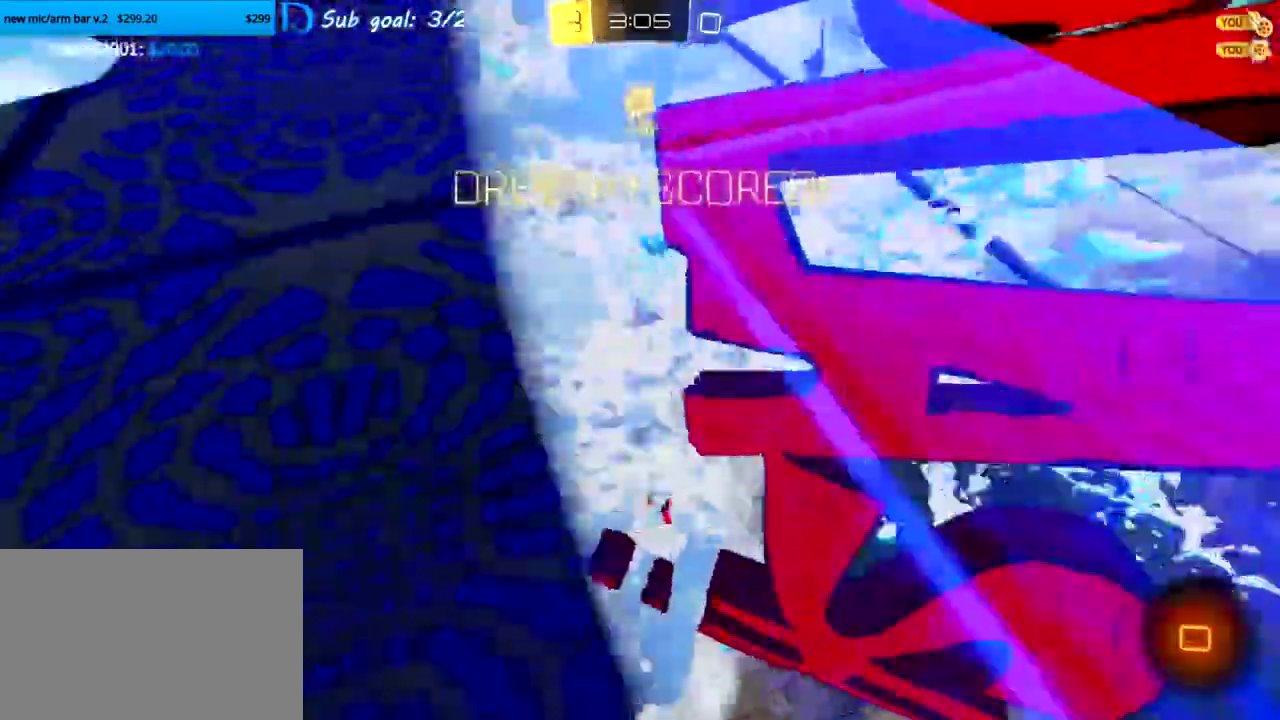
{"buttons": ["SQUARE", "R2"], "left_stick": "right", "events": []}
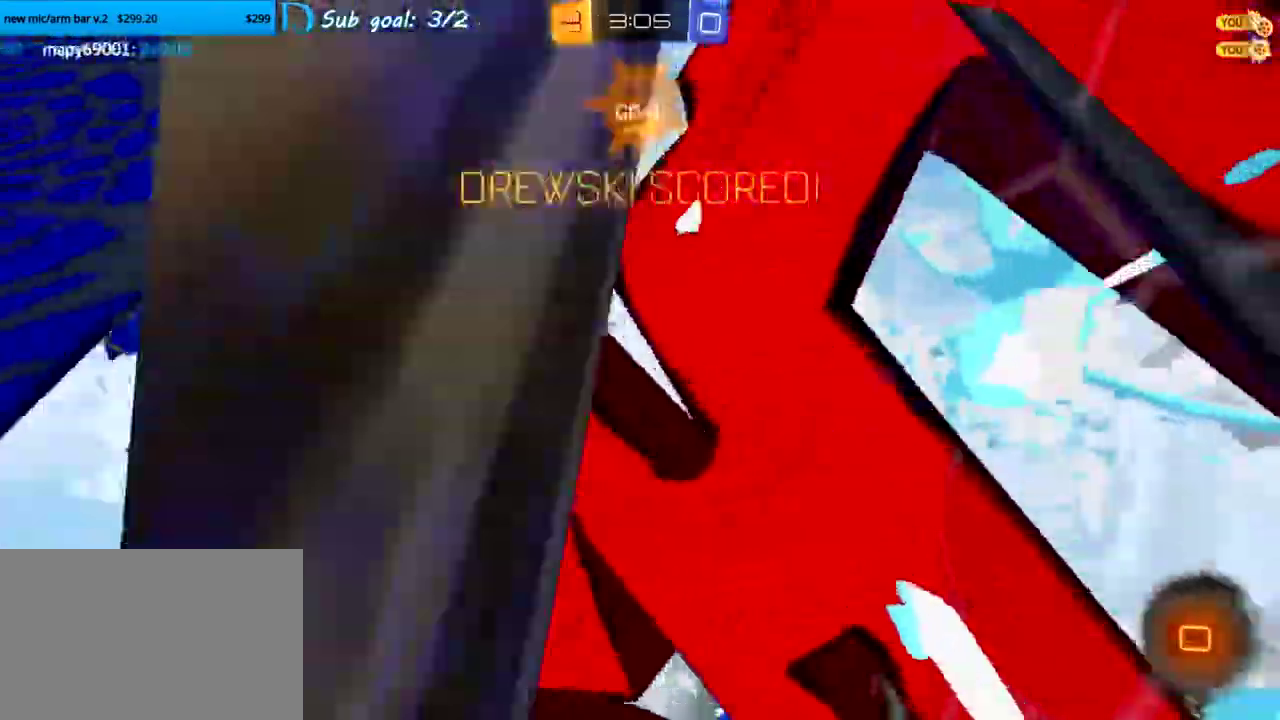
{"buttons": ["SQUARE", "R2"], "left_stick": "left", "events": [[117, "left_stick", "up-right"], [250, "left_stick", "up"], [333, "CIRCLE", "down"], [367, "left_stick", "up-left"], [450, "left_stick", "left"], [467, "CIRCLE", "up"]]}
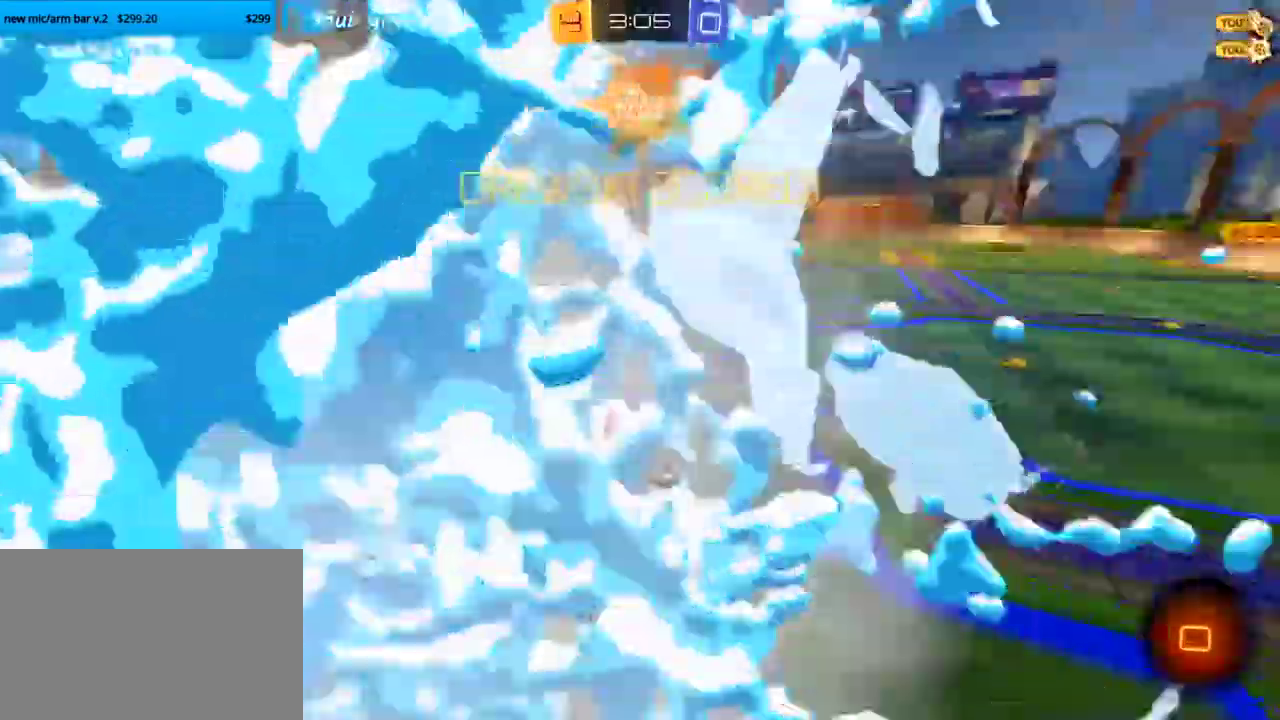
{"buttons": ["R2"], "left_stick": "left", "events": [[67, "left_stick", "down-left"], [217, "R2", "up"], [250, "left_stick", "left"], [500, "R2", "down"], [500, "SQUARE", "up"]]}
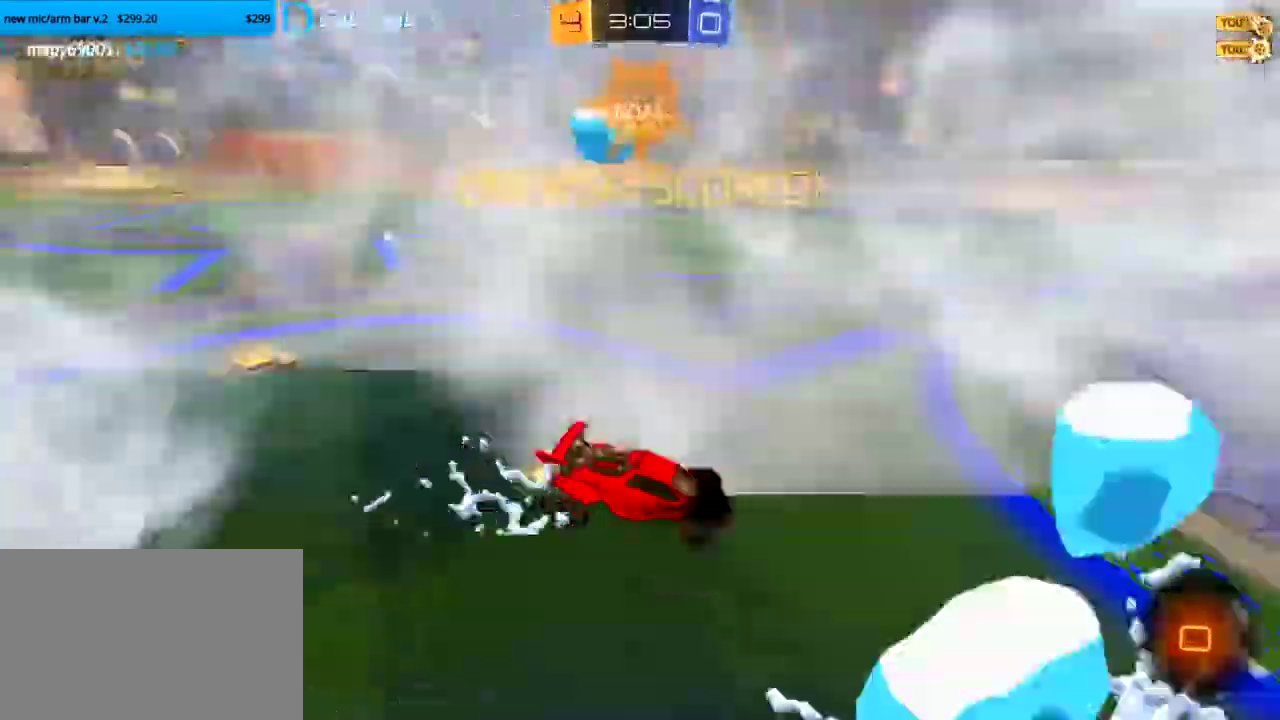
{"buttons": ["R2"], "left_stick": "center", "events": [[150, "R2", "up"], [300, "left_stick", "center"], [333, "R2", "down"]]}
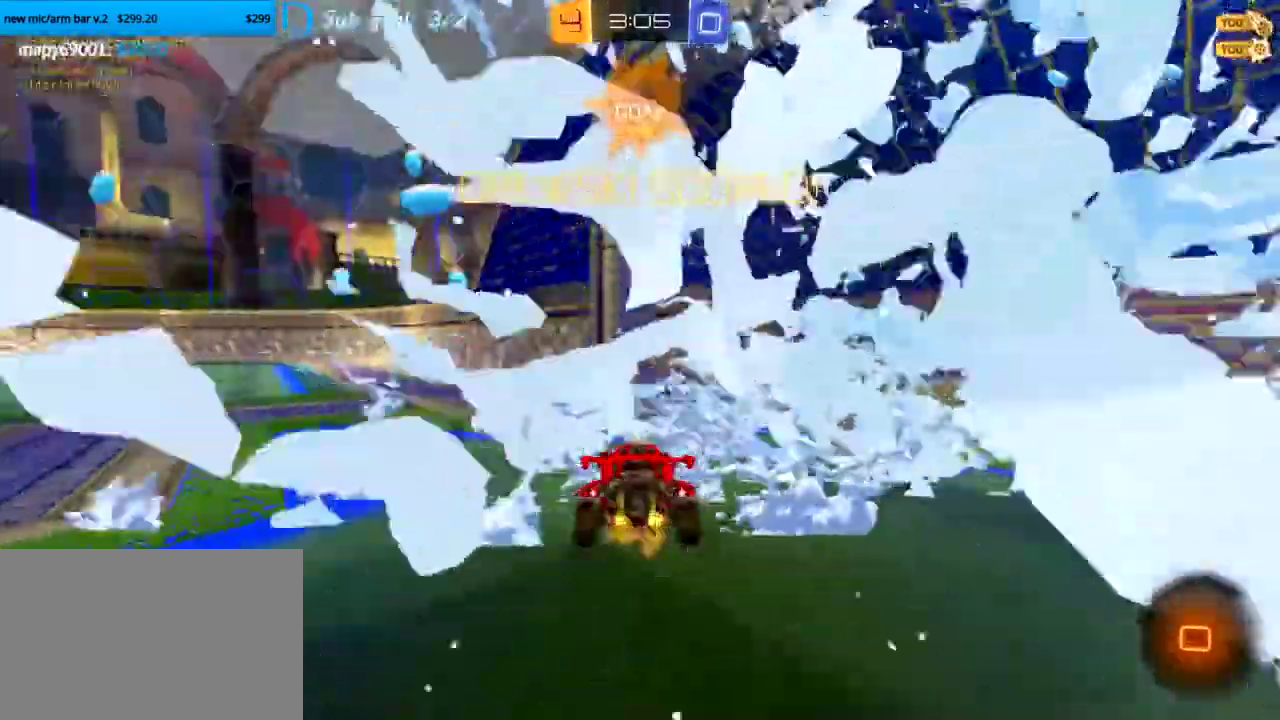
{"buttons": ["R2"], "left_stick": "left", "events": [[33, "left_stick", "up-left"], [267, "left_stick", "left"]]}
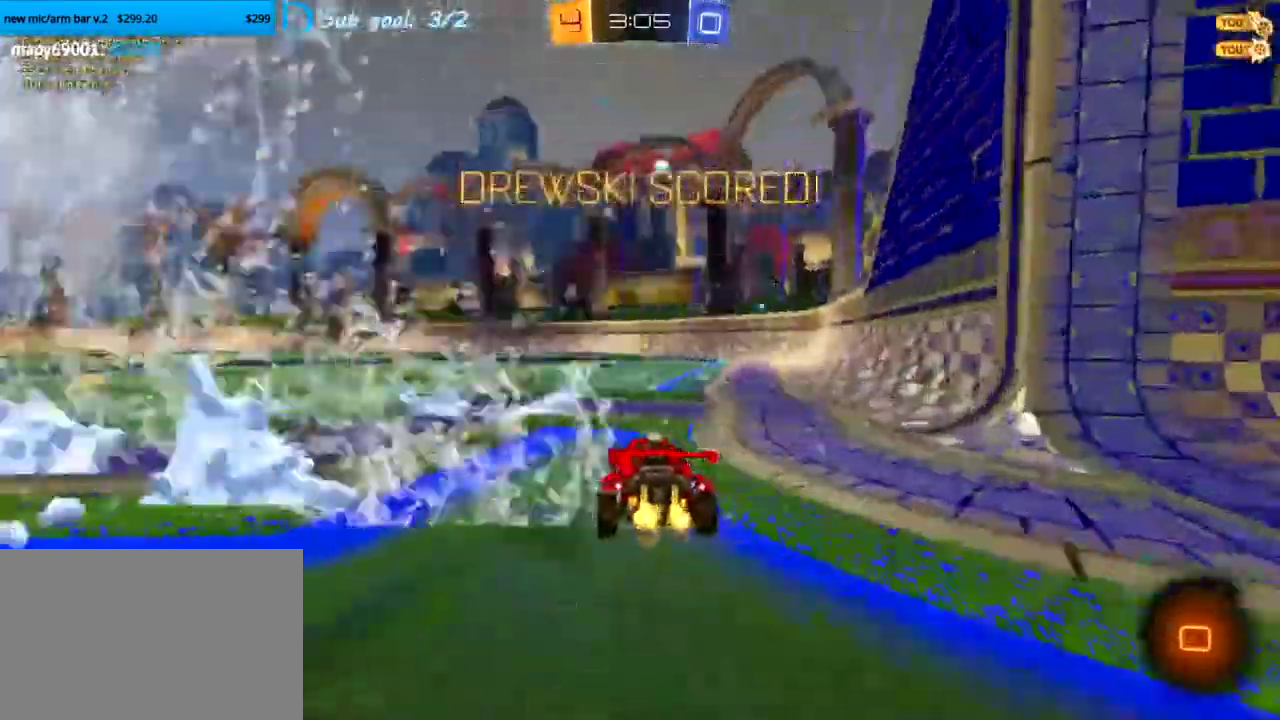
{"buttons": [], "left_stick": "center", "events": [[33, "CROSS", "down"], [67, "left_stick", "up-left"], [117, "CROSS", "up"], [183, "CROSS", "down"], [233, "R2", "up"], [283, "left_stick", "center"], [317, "CROSS", "up"]]}
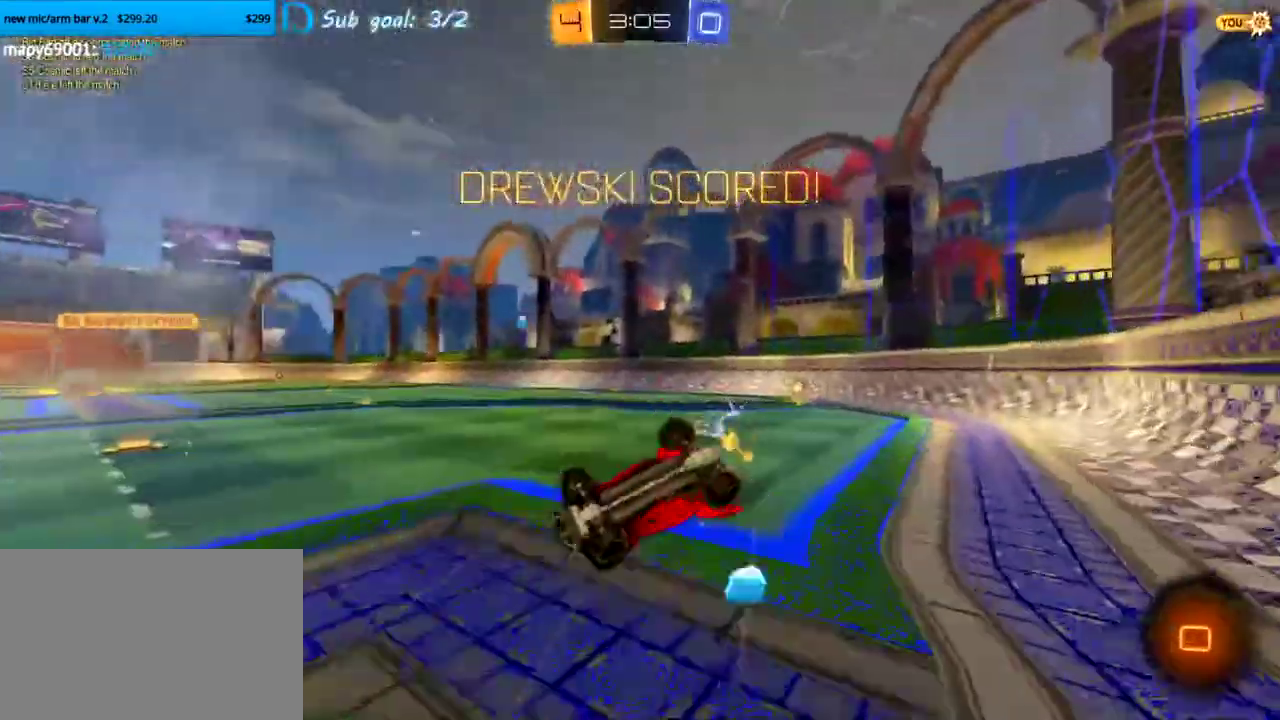
{"buttons": ["R2"], "left_stick": "center", "events": [[150, "R2", "down"]]}
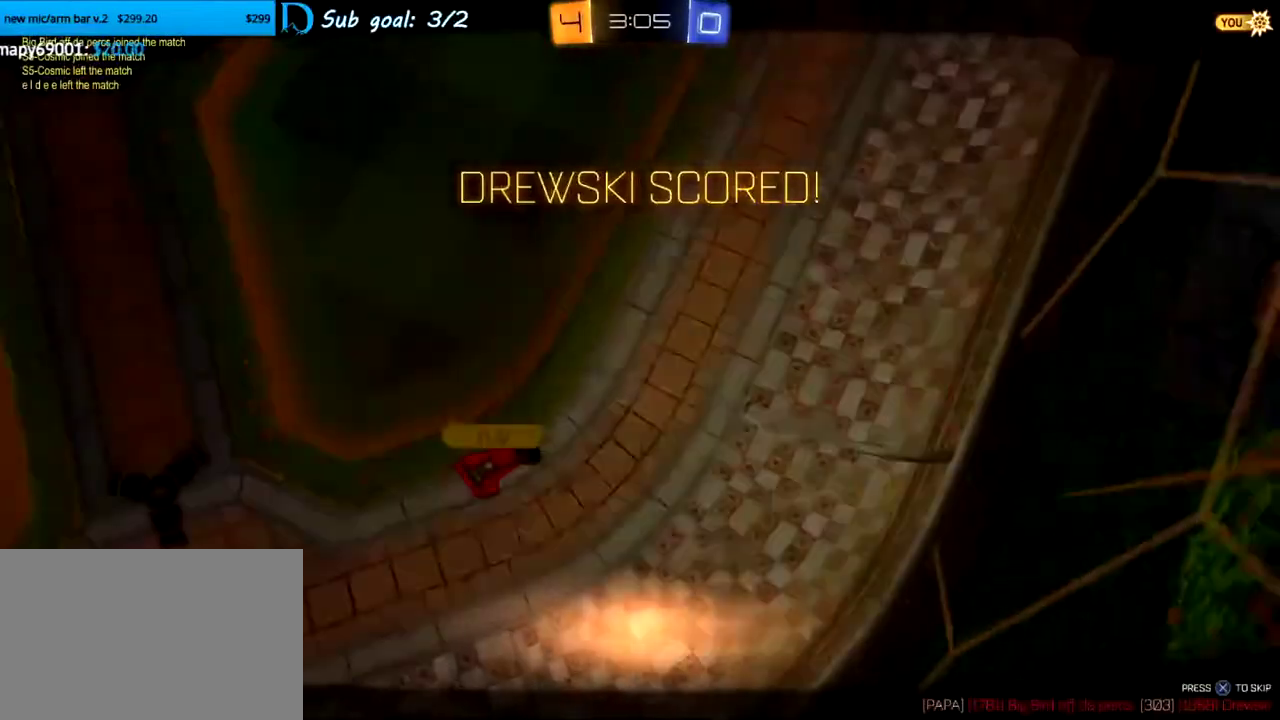
{"buttons": ["R2"], "left_stick": "center", "events": []}
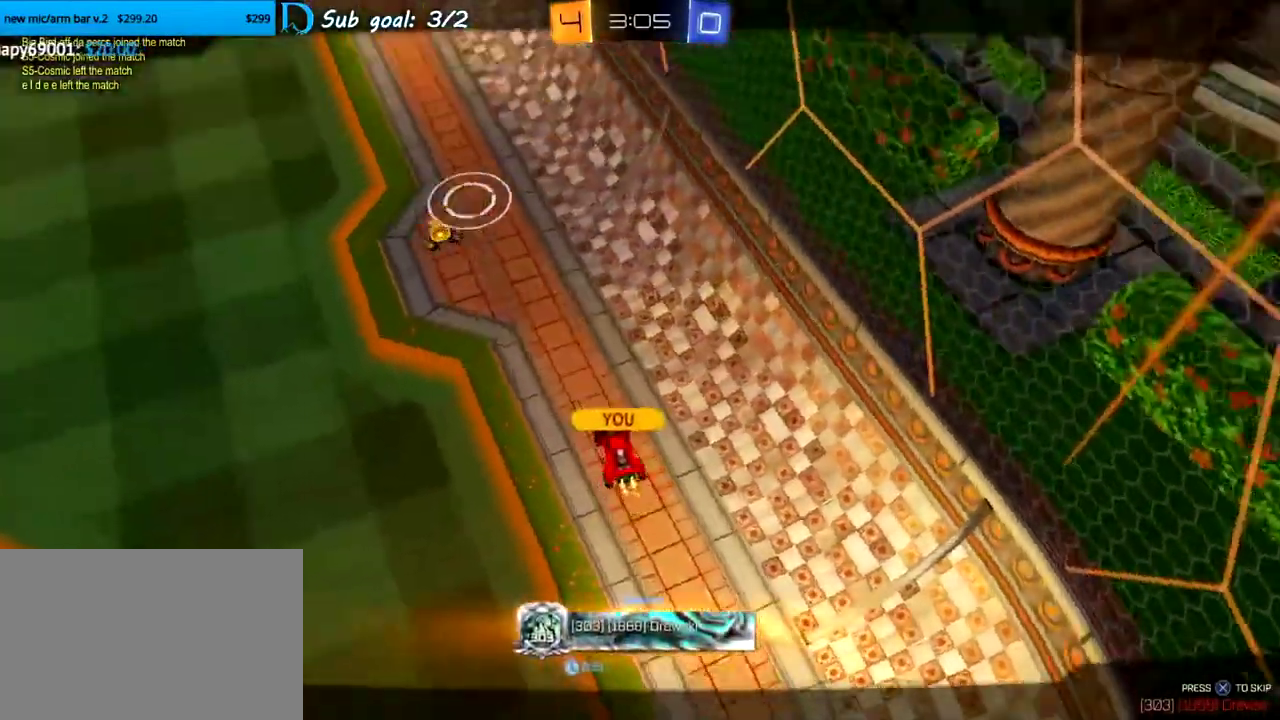
{"buttons": [], "left_stick": "center", "events": [[283, "R2", "up"]]}